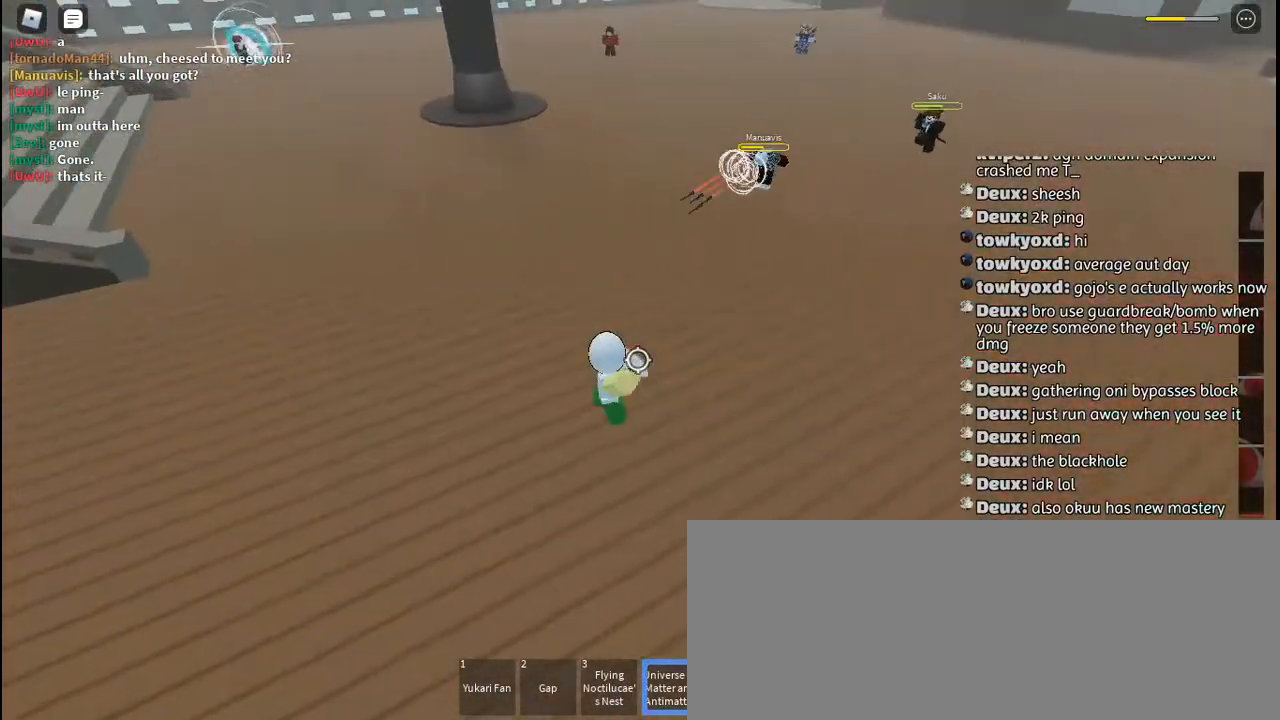
Gameplay with keyboard and mouse; each line is a JSON object with the keys and mouse buttons held at the frame after it. "events" lists presses ("down") and releases ("up") of "a", "c", "ctrl", "d", "e", "f", "g", "h", "j", "q", "r", "s", "shift", "space", "t", "tab", "u", "w", "y", "mouse_left", "mouse_wheel", "mouse_right", "mouse_mb4" and "mouse_mb5" between this image and that frame as [ms after this image, input, new state], when the widget could be followed in between. "mouse_left", "mouse_wheel", "mouse_right", "mouse_mb4", "mouse_mb5" = the "left", "wheel", "right", "mb4", "mb5" buttons of the "mouse" list. No other keys are recorded. "wheel" means that the mouse wheel is clicked or scrolled. Mouse movement is not recorded. Not read: other_keys.
{"keys": ["a"], "mouse": [], "events": [[17, "mouse_left", "down"], [17, "w", "up"], [67, "space", "up"], [84, "mouse_left", "up"], [167, "mouse_left", "down"], [250, "mouse_left", "up"]]}
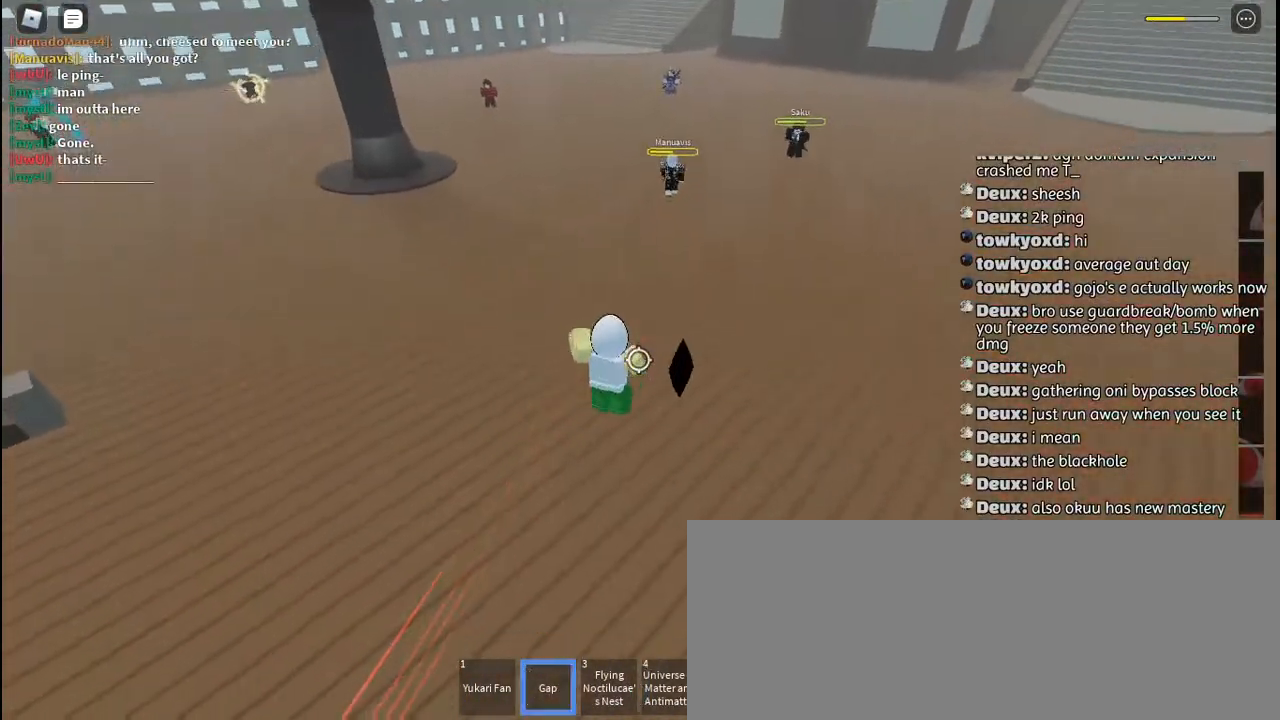
{"keys": ["a", "w"], "mouse": [], "events": [[34, "shift", "down"], [134, "shift", "up"], [217, "mouse_left", "down"], [300, "mouse_left", "up"], [334, "w", "down"]]}
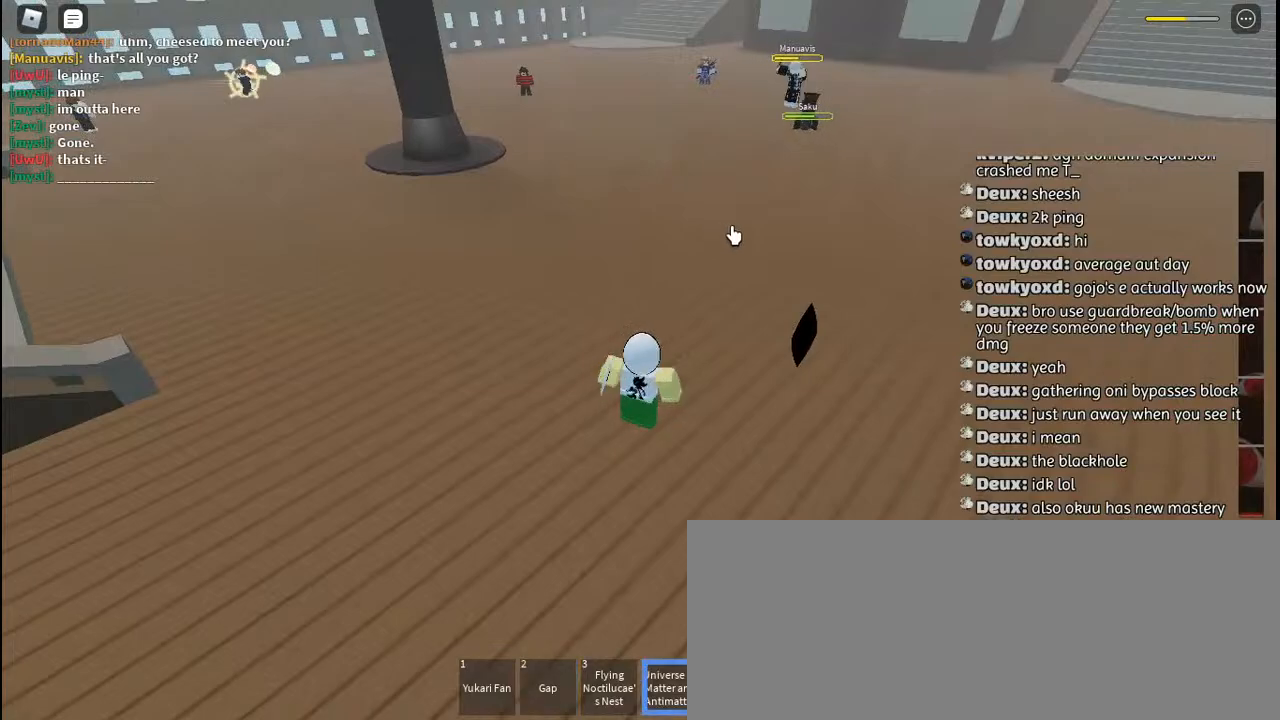
{"keys": ["s"], "mouse": [], "events": [[50, "shift", "down"], [167, "w", "up"], [200, "shift", "up"], [384, "s", "down"], [450, "a", "up"]]}
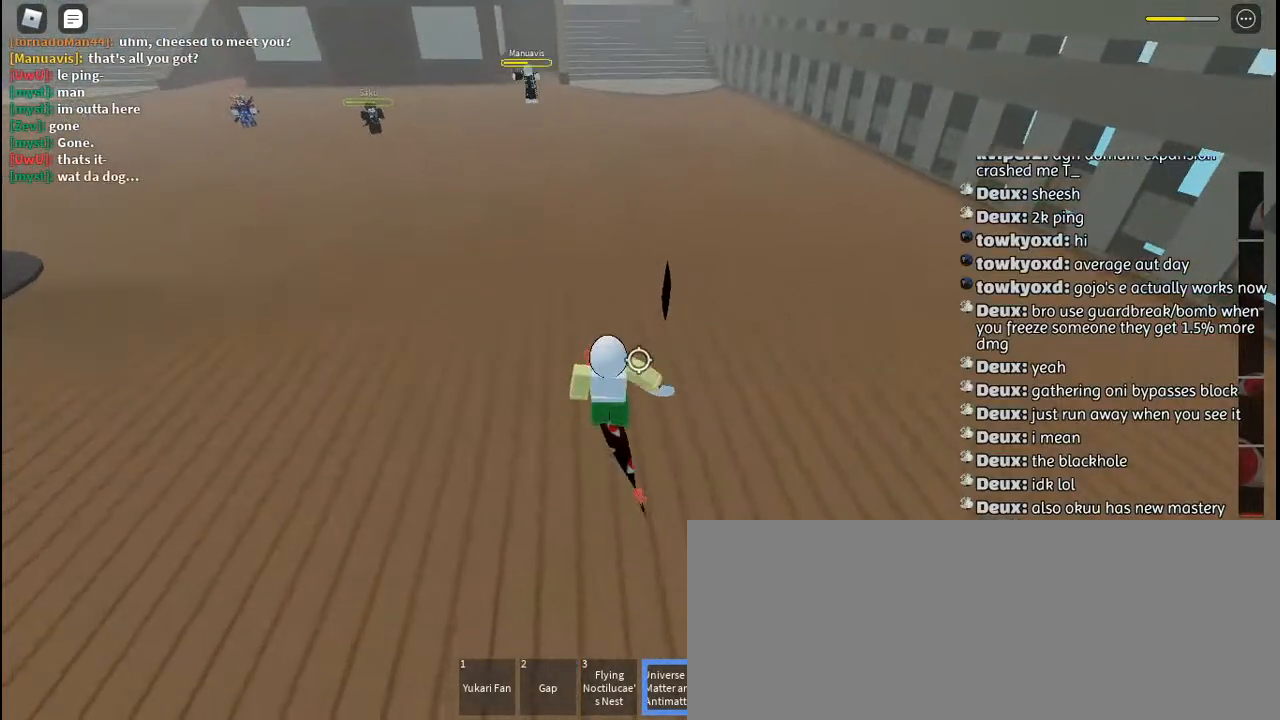
{"keys": ["s"], "mouse": [], "events": []}
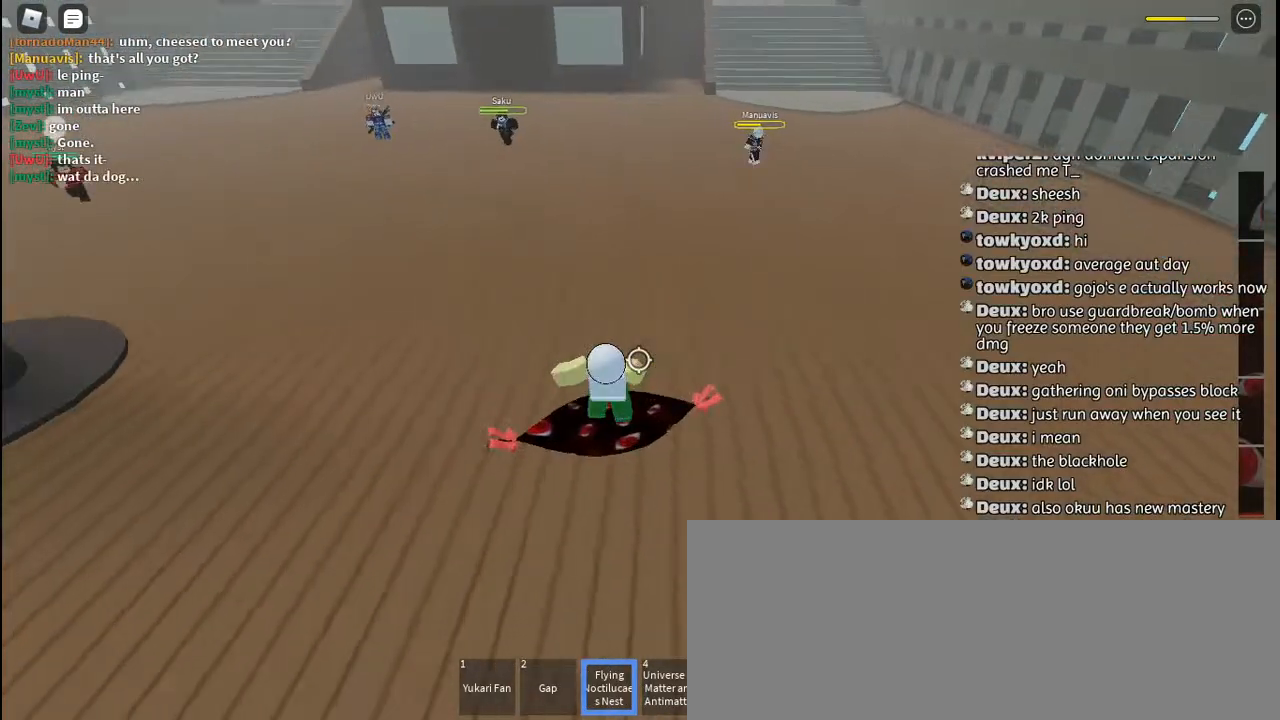
{"keys": ["s"], "mouse": [], "events": [[100, "q", "down"], [200, "space", "down"], [217, "q", "up"], [234, "s", "up"], [267, "s", "down"], [300, "q", "down"], [317, "space", "up"], [417, "q", "up"]]}
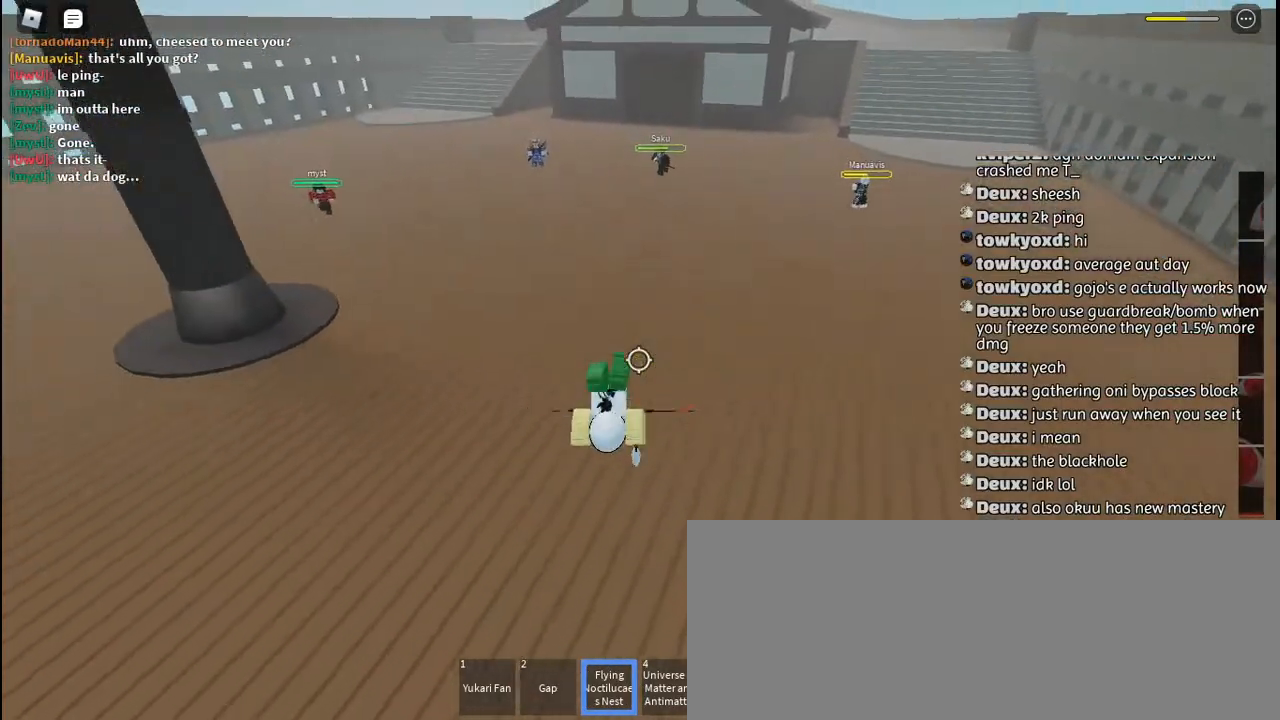
{"keys": ["w"], "mouse": [], "events": [[100, "d", "down"], [134, "s", "up"], [234, "w", "down"], [417, "d", "up"]]}
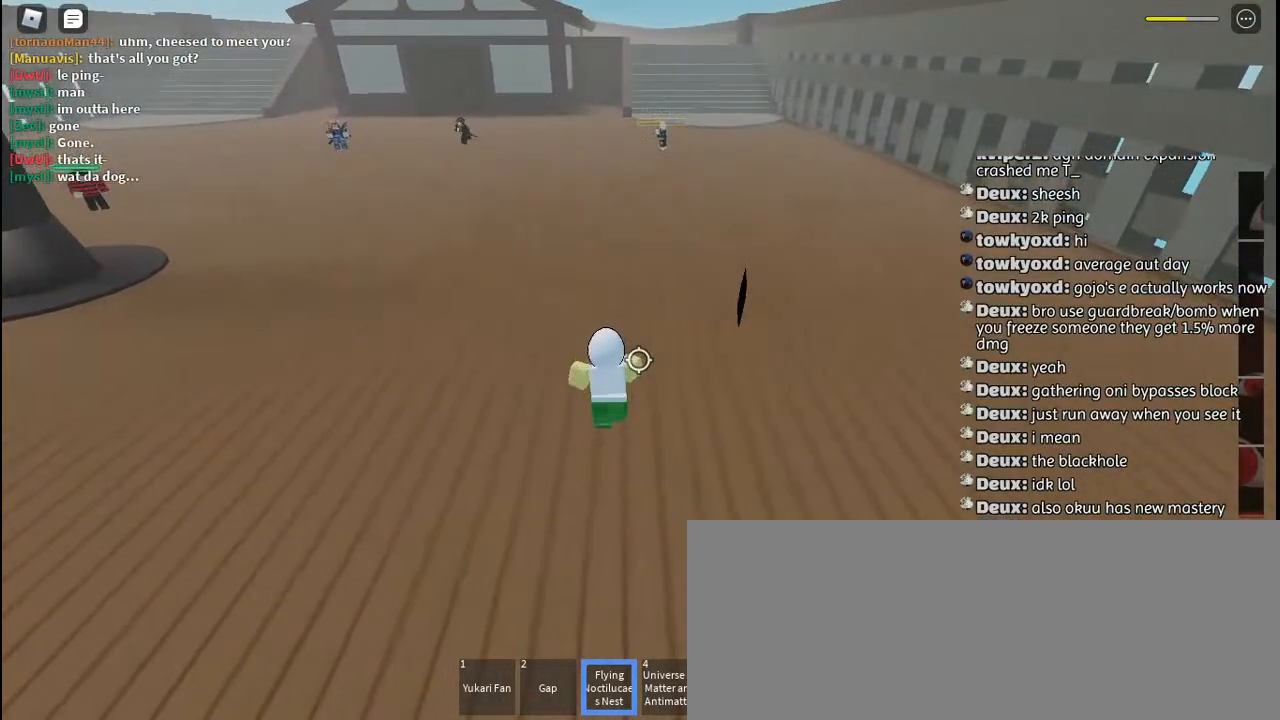
{"keys": ["w"], "mouse": ["right"], "events": [[434, "mouse_right", "down"]]}
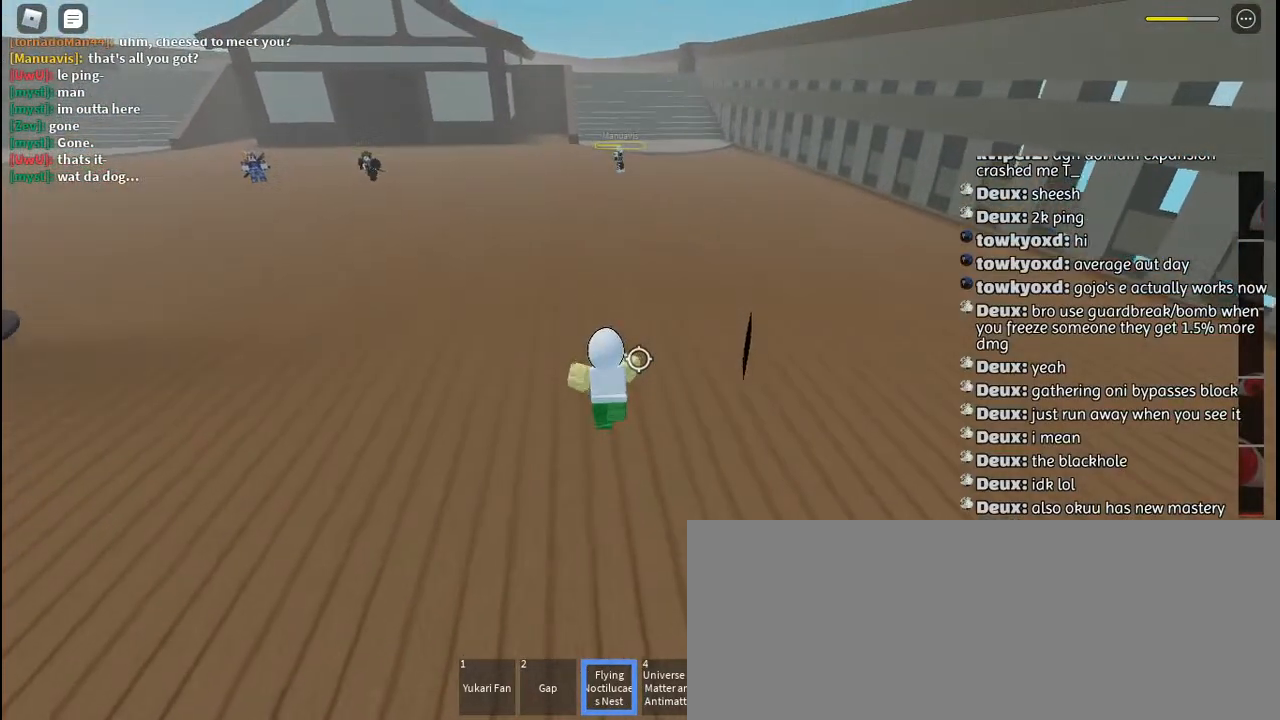
{"keys": ["w"], "mouse": [], "events": [[50, "mouse_right", "up"], [400, "space", "down"], [484, "space", "up"]]}
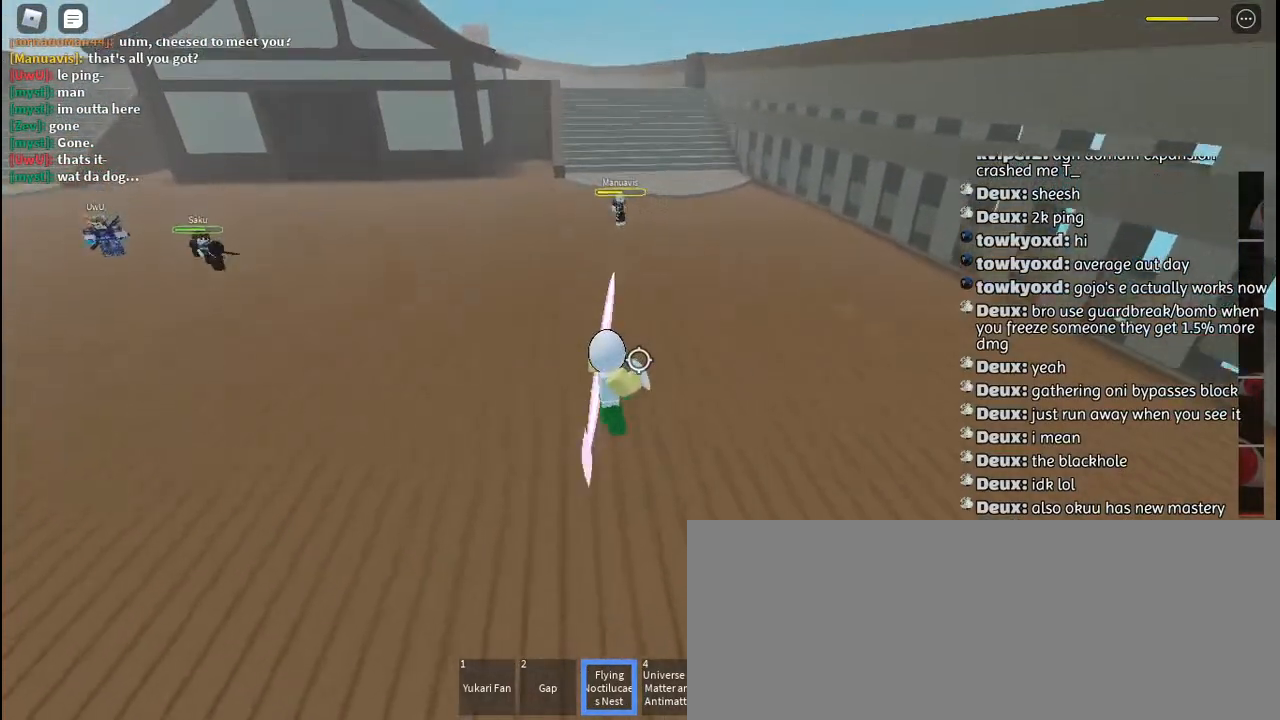
{"keys": ["a", "s"], "mouse": [], "events": [[284, "w", "up"], [350, "a", "down"], [450, "s", "down"]]}
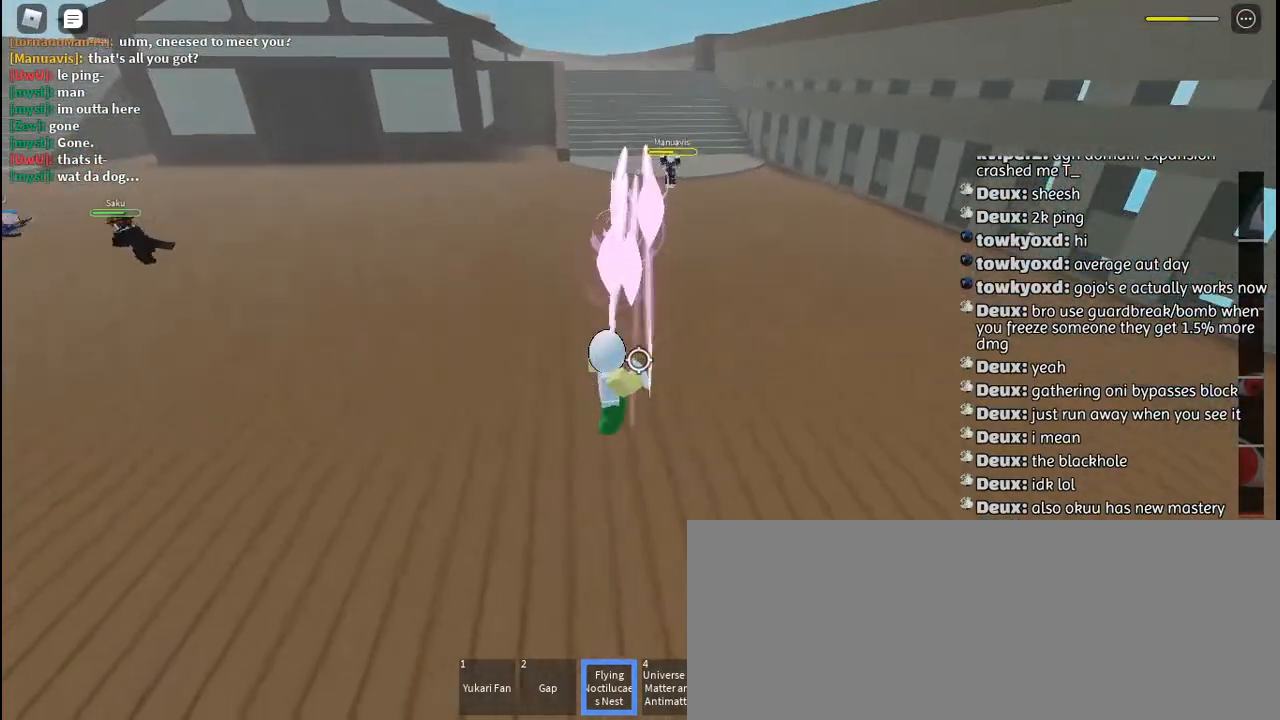
{"keys": ["s"], "mouse": [], "events": [[17, "a", "up"]]}
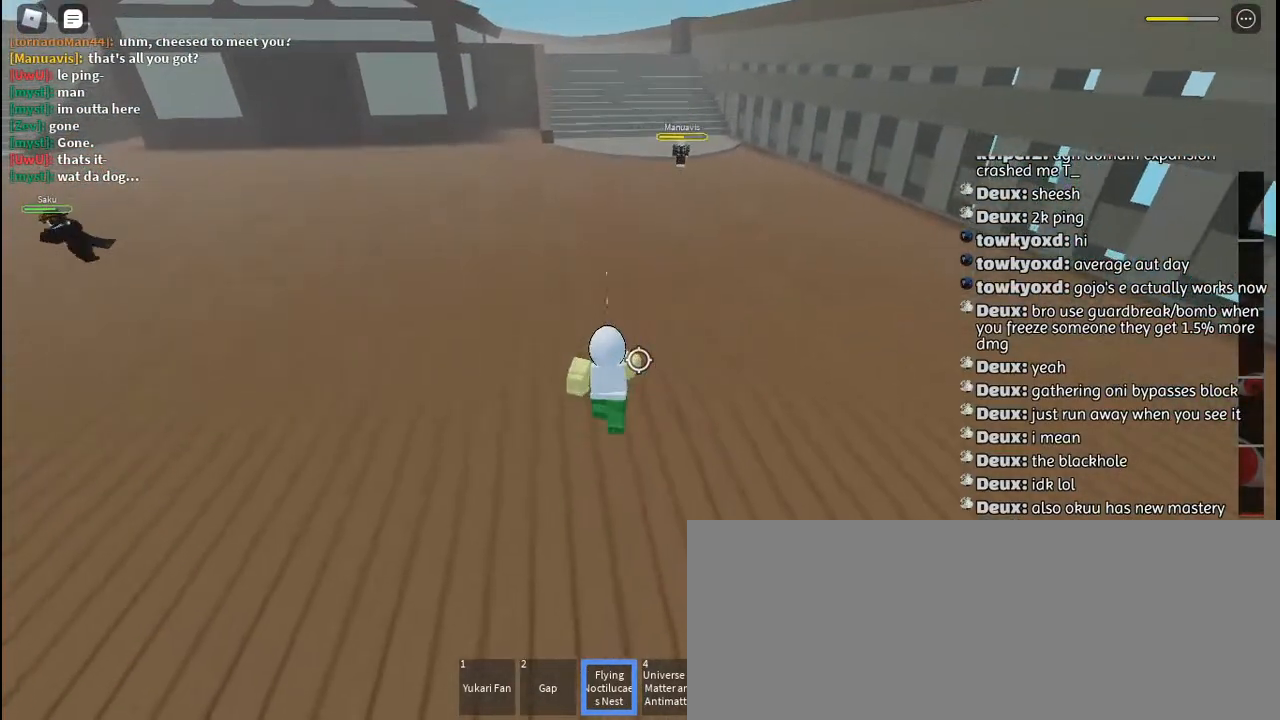
{"keys": ["s"], "mouse": [], "events": [[234, "shift", "down"], [334, "shift", "up"]]}
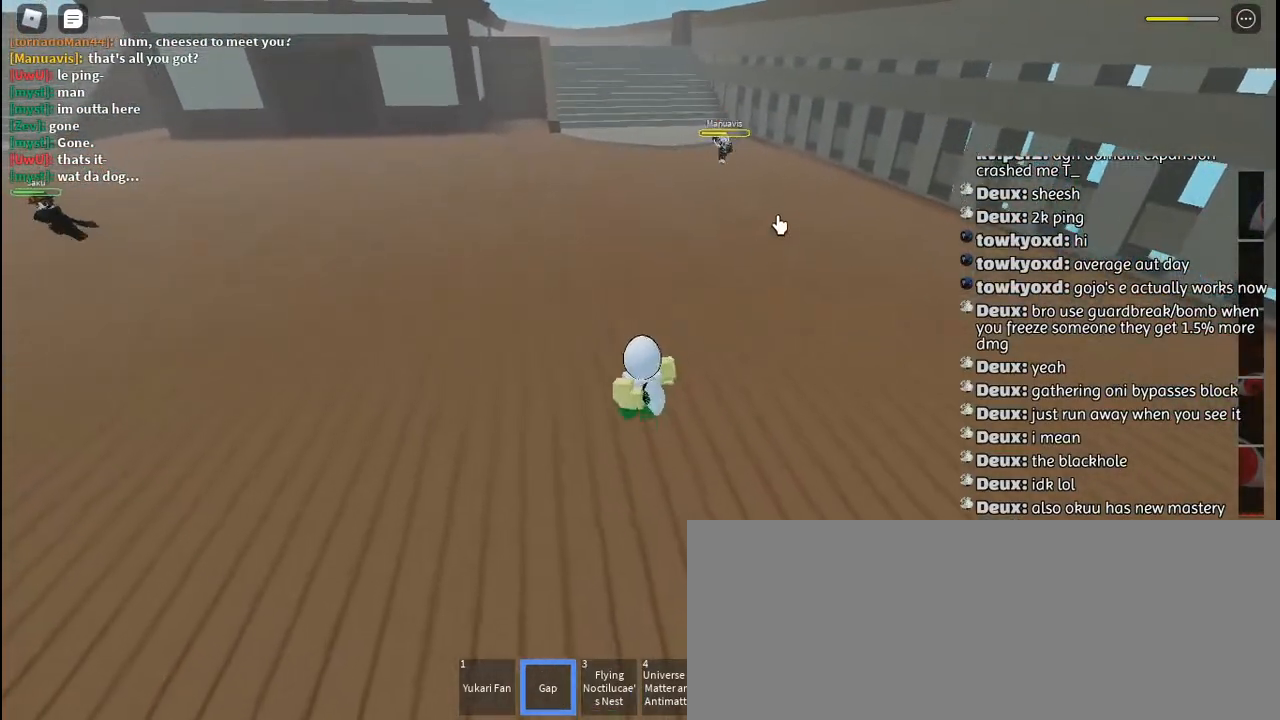
{"keys": ["a", "s"], "mouse": [], "events": [[100, "mouse_left", "down"], [167, "mouse_left", "up"], [300, "shift", "down"], [367, "a", "down"], [400, "shift", "up"]]}
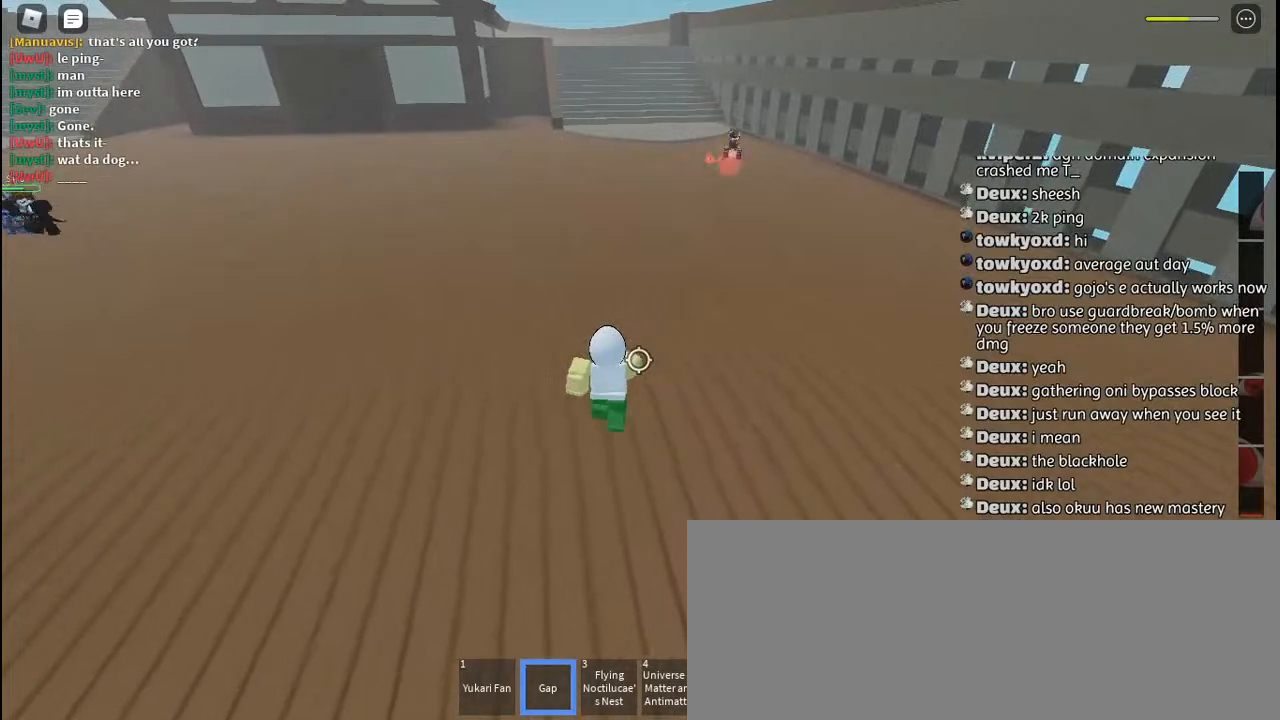
{"keys": ["a"], "mouse": [], "events": [[117, "s", "up"], [250, "space", "down"], [300, "q", "down"], [350, "space", "up"], [417, "q", "up"]]}
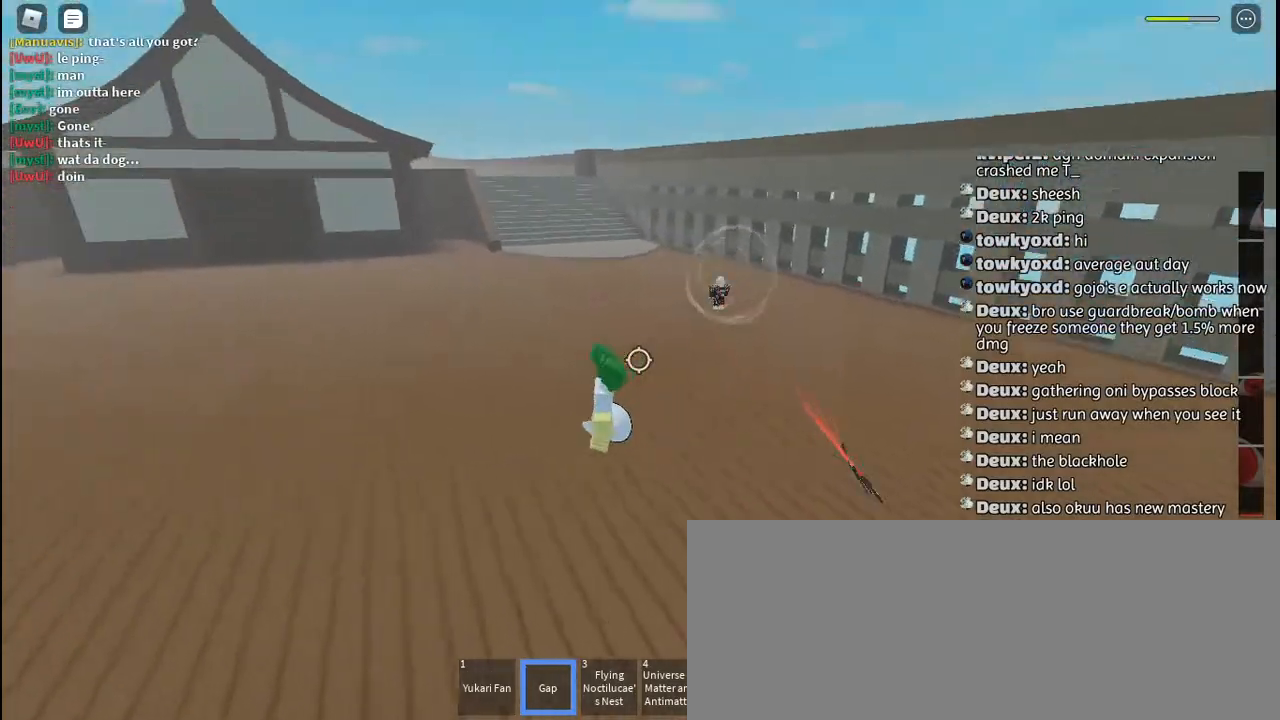
{"keys": ["a"], "mouse": ["left"], "events": [[34, "mouse_left", "down"], [134, "mouse_left", "up"], [184, "mouse_left", "down"], [267, "mouse_left", "up"], [334, "mouse_left", "down"], [400, "mouse_left", "up"], [467, "mouse_left", "down"]]}
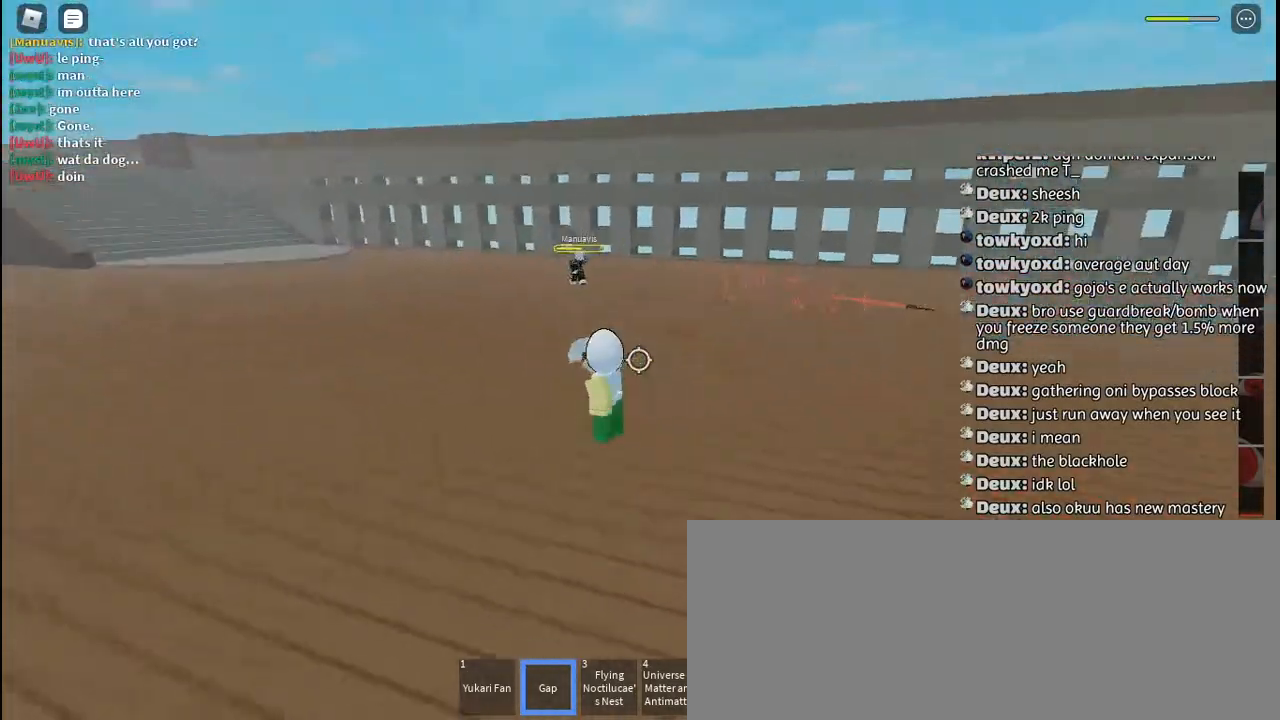
{"keys": ["a", "s"], "mouse": [], "events": [[34, "mouse_left", "up"], [284, "mouse_left", "down"], [367, "mouse_left", "up"], [417, "mouse_left", "down"], [467, "s", "down"], [484, "mouse_left", "up"]]}
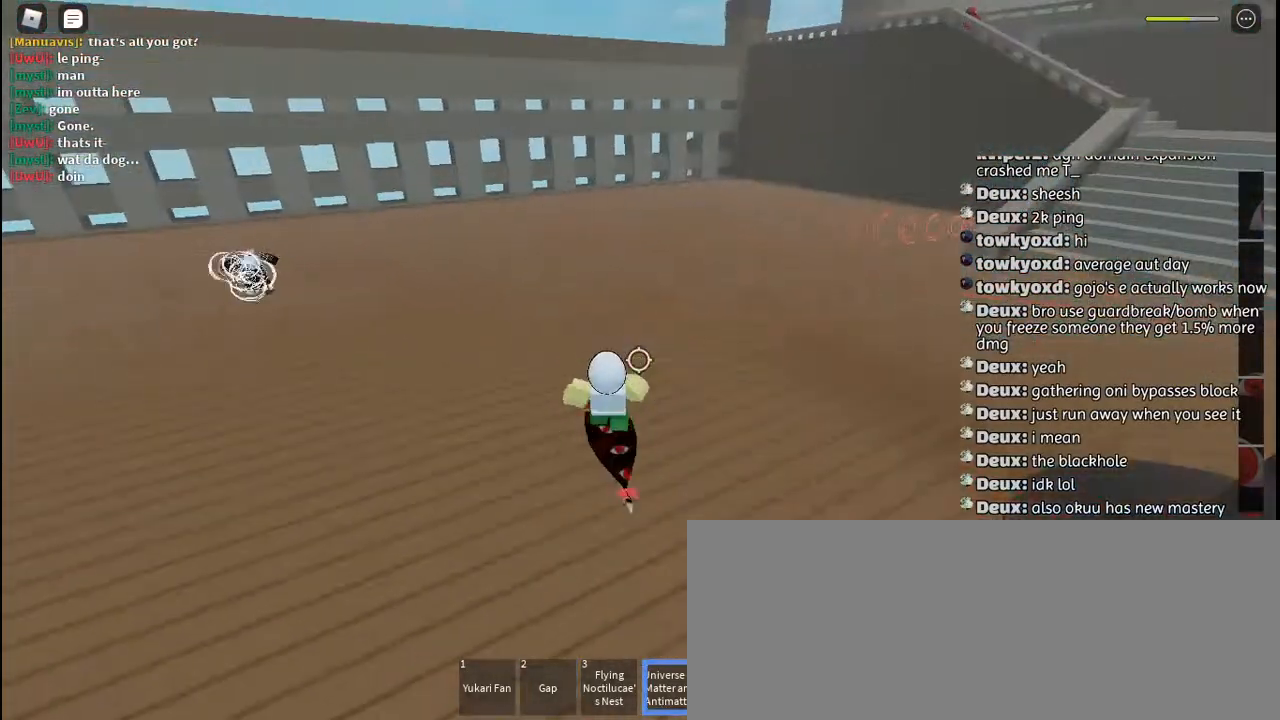
{"keys": ["d", "s"], "mouse": [], "events": [[34, "a", "up"], [84, "mouse_left", "down"], [150, "mouse_left", "up"], [217, "mouse_left", "down"], [300, "mouse_left", "up"], [384, "mouse_left", "down"], [434, "d", "down"], [450, "mouse_left", "up"]]}
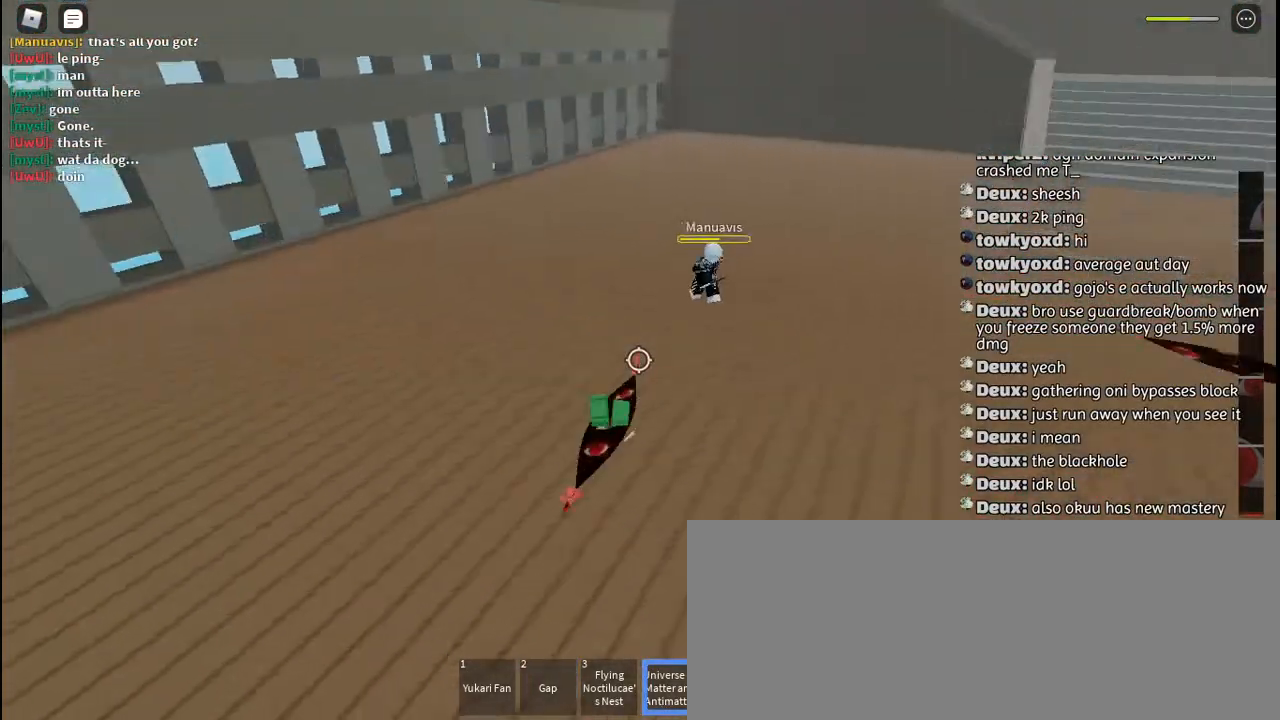
{"keys": ["d", "q", "space"], "mouse": ["left"], "events": [[34, "mouse_left", "down"], [100, "mouse_left", "up"], [184, "mouse_left", "down"], [184, "q", "down"], [250, "mouse_left", "up"], [250, "s", "up"], [284, "q", "up"], [317, "mouse_left", "down"], [350, "q", "down"], [384, "space", "down"], [400, "mouse_left", "up"], [434, "q", "up"], [467, "mouse_left", "down"], [500, "q", "down"]]}
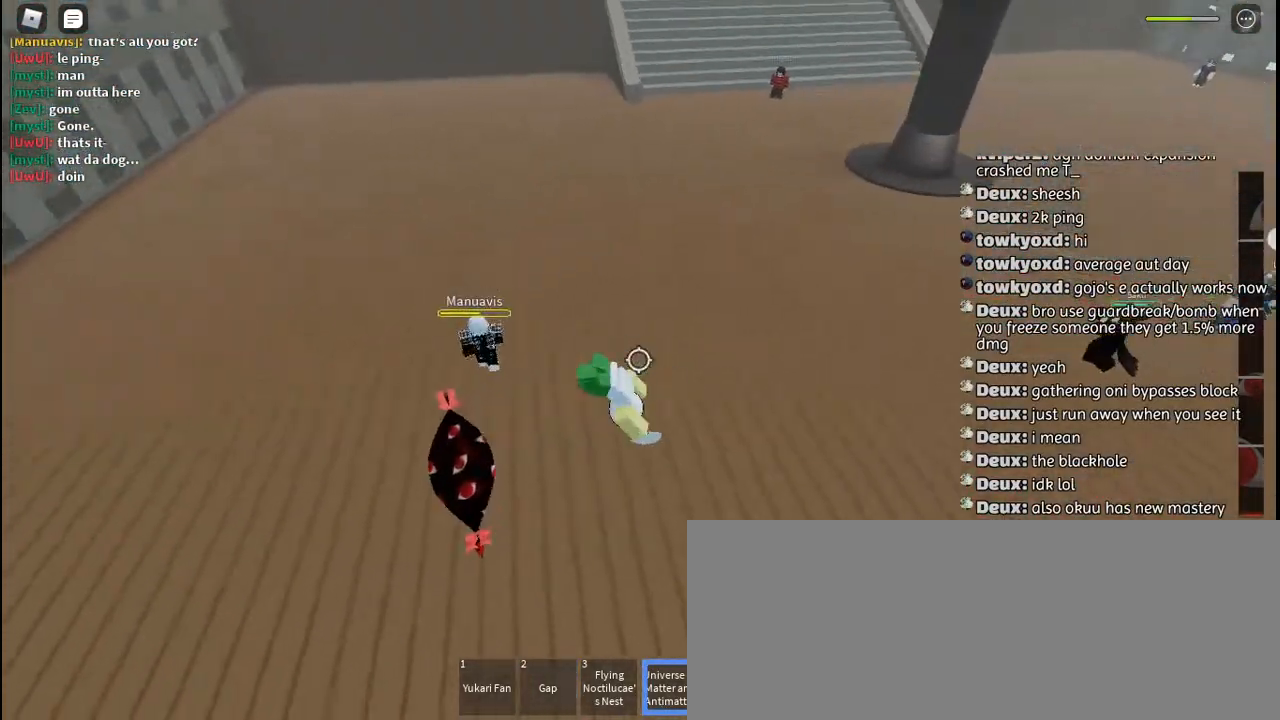
{"keys": ["w"], "mouse": [], "events": [[34, "mouse_left", "up"], [34, "space", "up"], [84, "q", "up"], [117, "space", "down"], [150, "space", "up"], [167, "q", "down"], [267, "q", "up"], [317, "w", "down"], [384, "d", "up"]]}
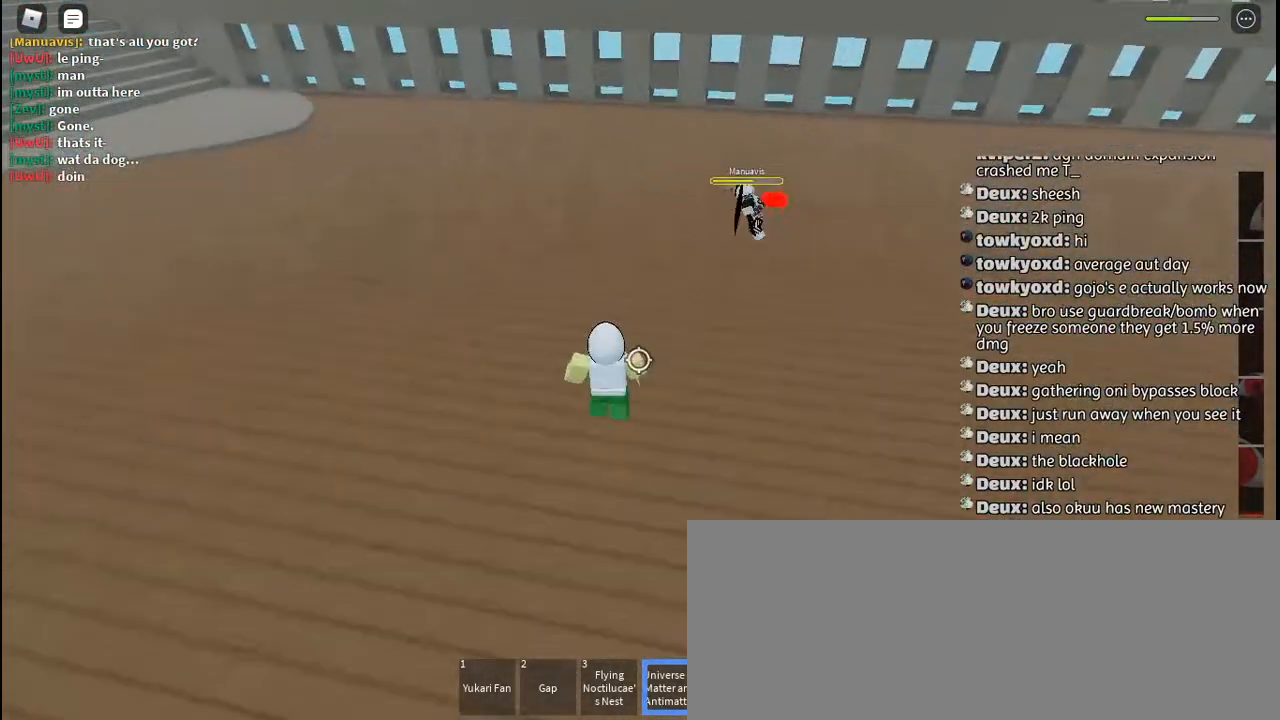
{"keys": ["s"], "mouse": [], "events": [[150, "d", "down"], [167, "w", "up"], [267, "s", "down"], [300, "d", "up"]]}
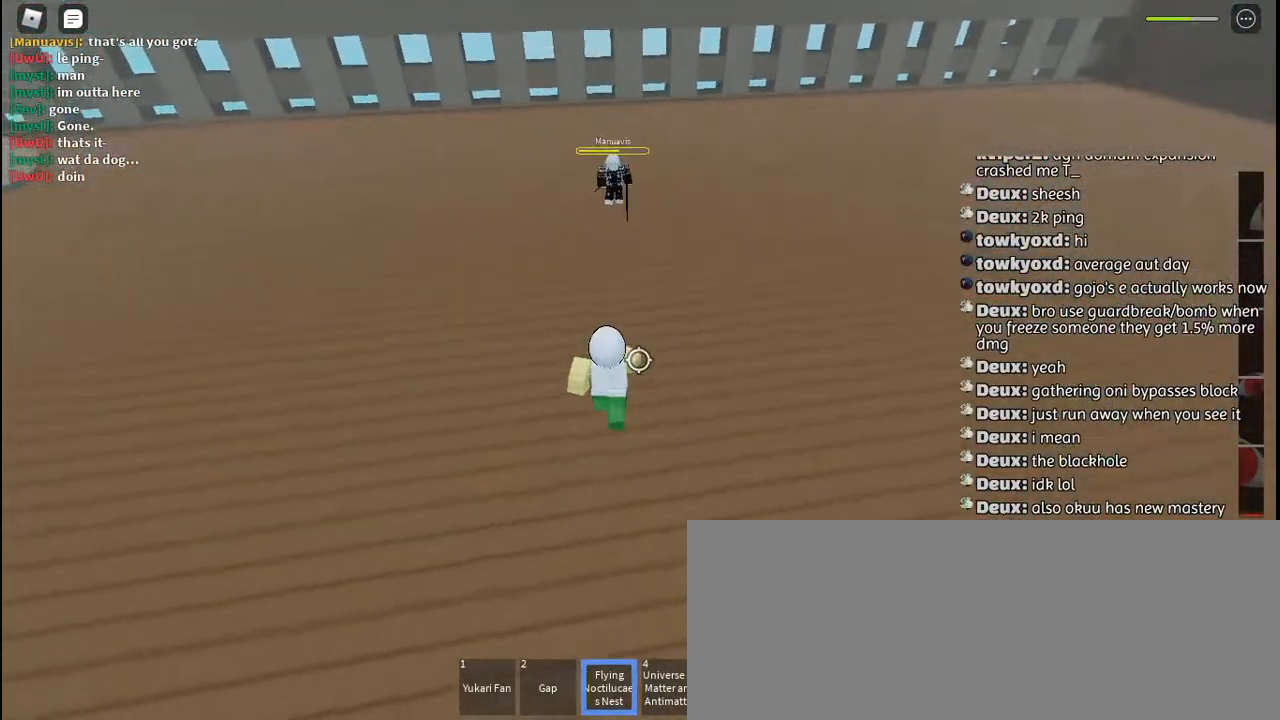
{"keys": ["a"], "mouse": [], "events": [[17, "space", "down"], [134, "space", "up"], [200, "a", "down"], [334, "s", "up"]]}
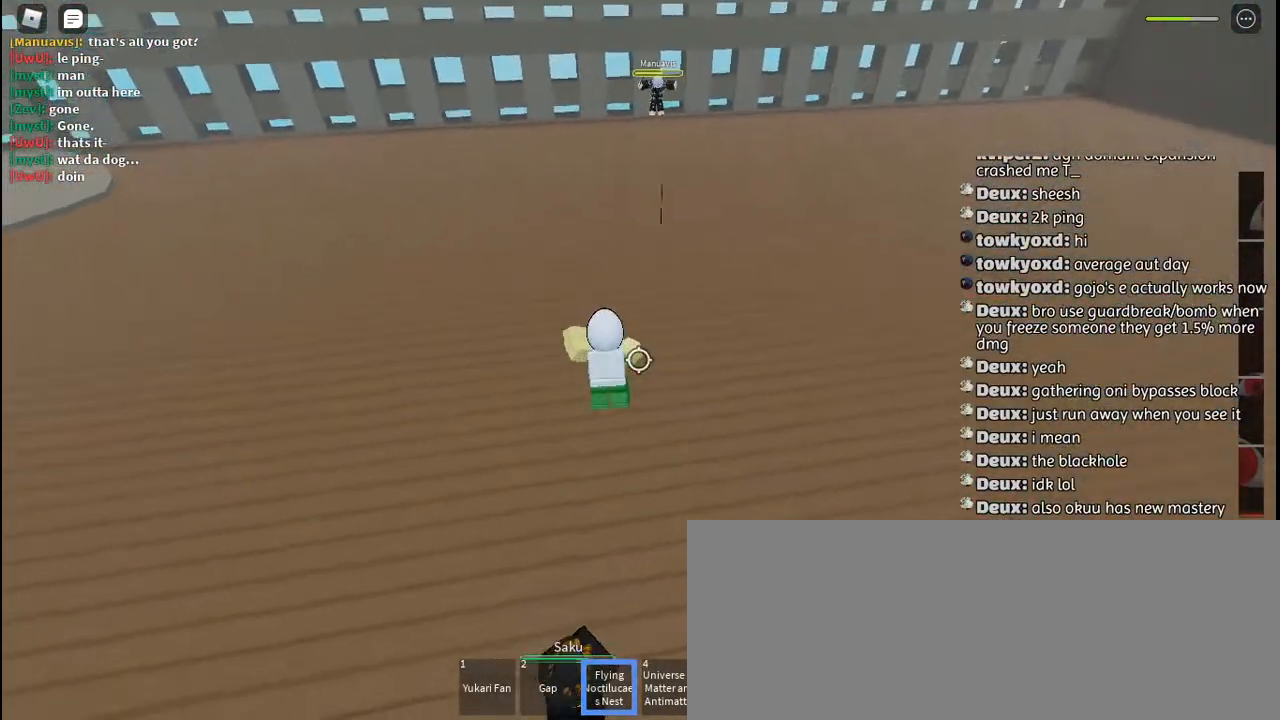
{"keys": ["a", "w"], "mouse": [], "events": [[500, "w", "down"]]}
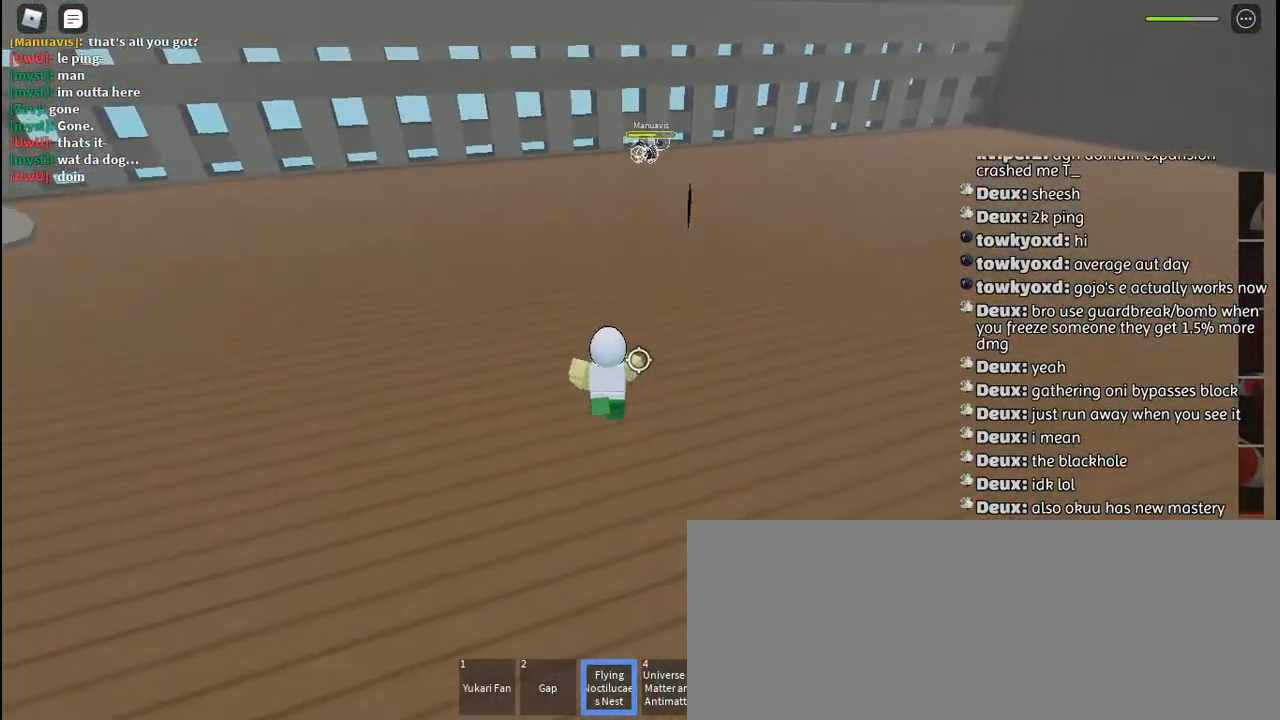
{"keys": ["w"], "mouse": [], "events": [[50, "a", "up"], [150, "mouse_right", "down"], [167, "space", "down"], [267, "mouse_right", "up"], [267, "space", "up"]]}
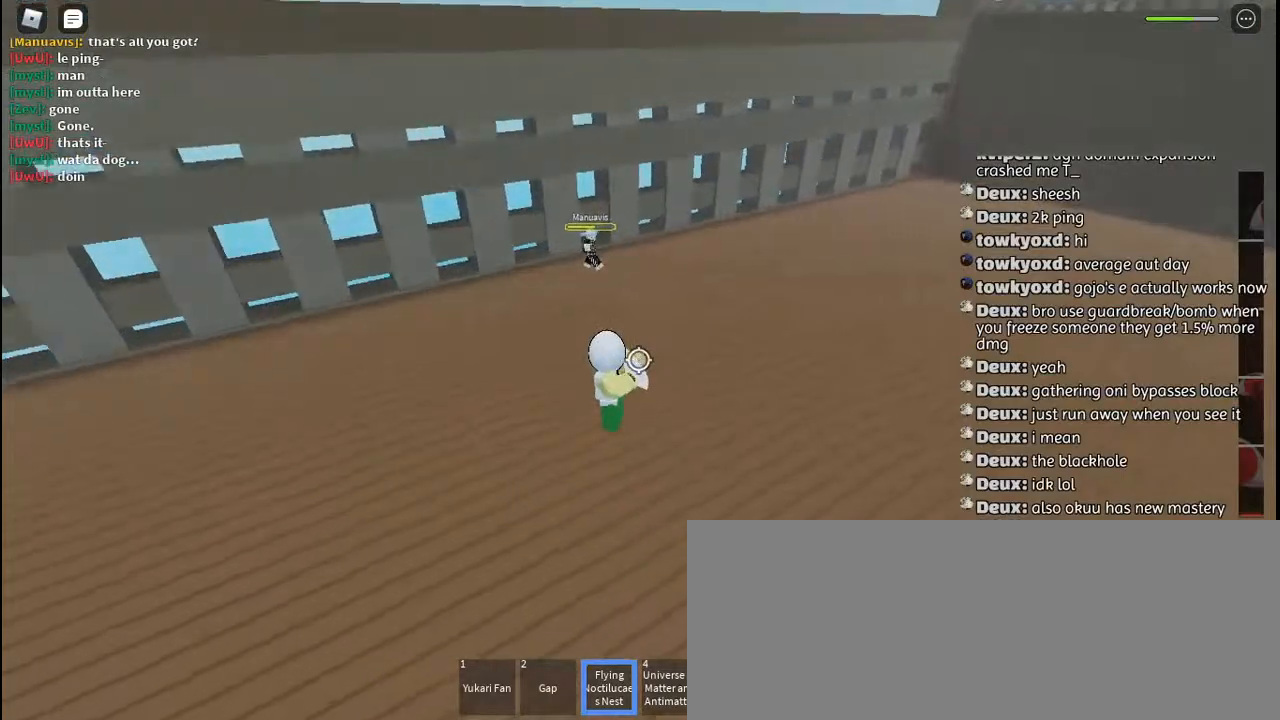
{"keys": ["w"], "mouse": ["left"], "events": [[167, "mouse_left", "down"], [250, "mouse_left", "up"], [300, "mouse_left", "down"], [384, "mouse_left", "up"], [434, "mouse_left", "down"]]}
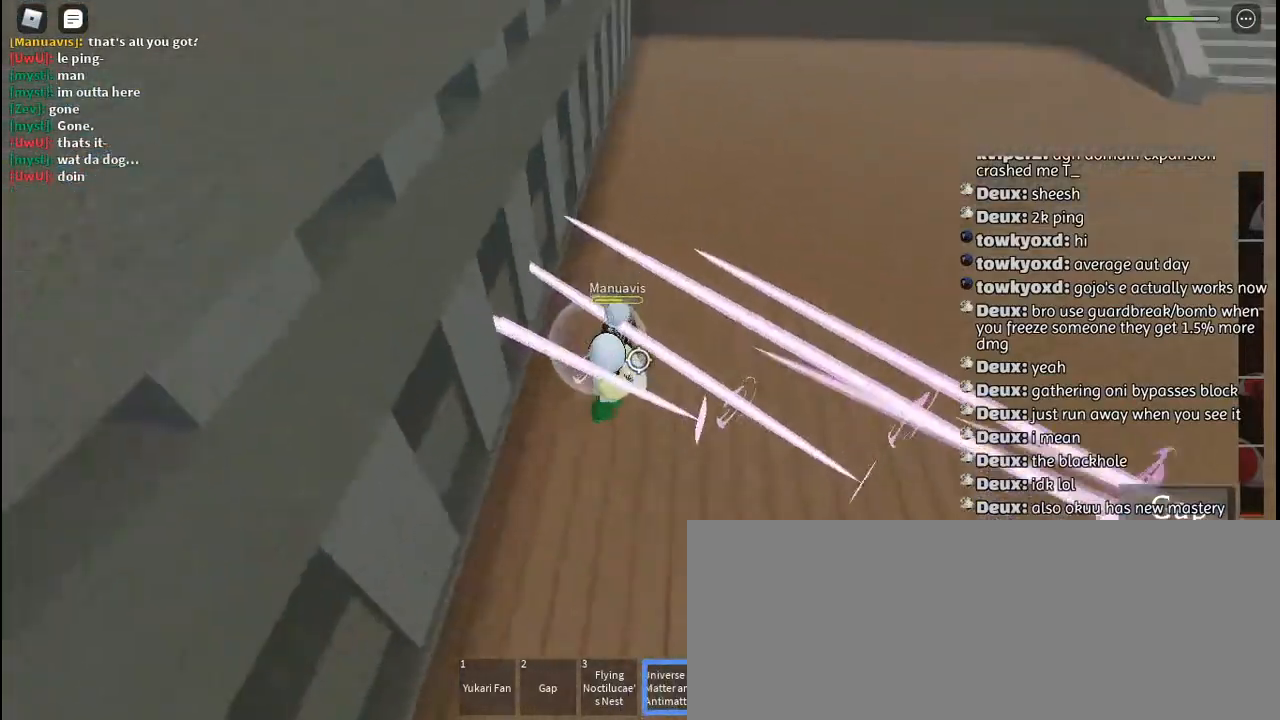
{"keys": ["w"], "mouse": [], "events": [[34, "mouse_left", "up"], [84, "mouse_left", "down"], [150, "d", "down"], [167, "c", "down"], [167, "mouse_left", "up"], [234, "mouse_left", "down"], [250, "c", "up"], [317, "d", "up"], [317, "mouse_left", "up"], [367, "mouse_left", "down"], [450, "mouse_left", "up"]]}
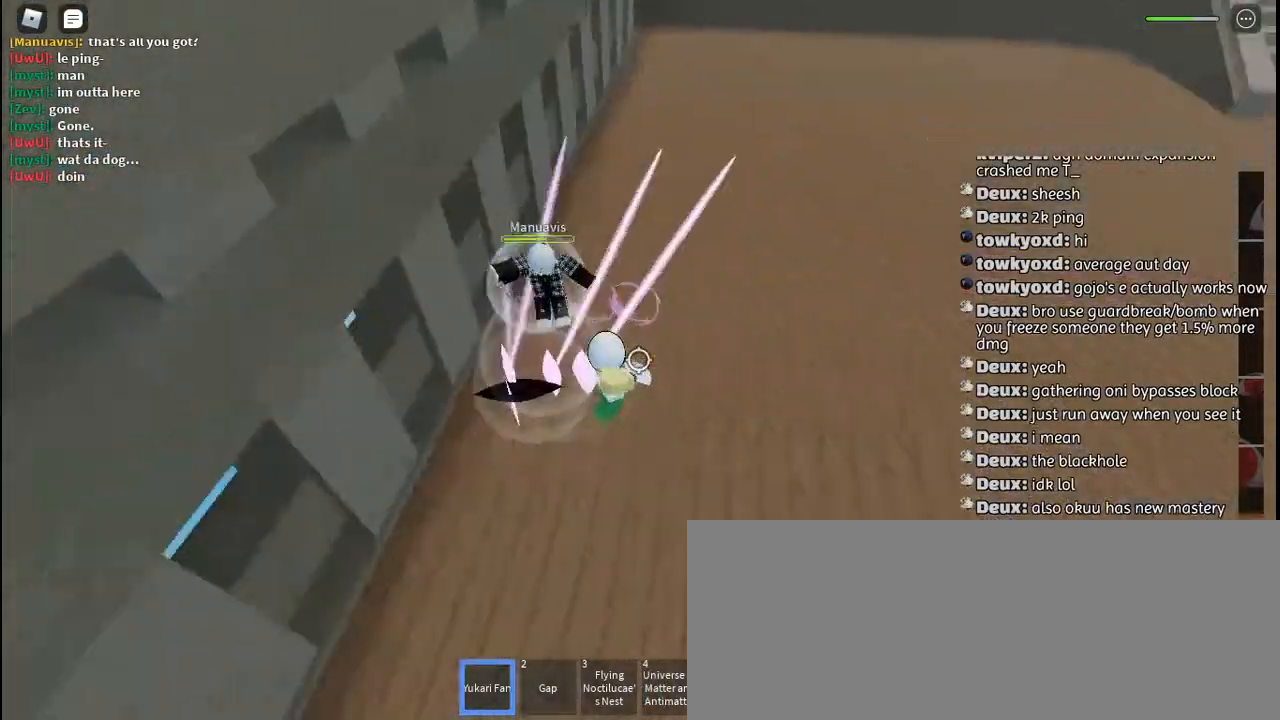
{"keys": [], "mouse": ["left"], "events": [[17, "mouse_left", "down"], [84, "mouse_left", "up"], [100, "d", "down"], [167, "mouse_left", "down"], [167, "w", "up"], [250, "mouse_left", "up"], [284, "a", "down"], [300, "d", "up"], [300, "mouse_left", "down"], [400, "a", "up"], [400, "mouse_left", "up"], [450, "mouse_left", "down"]]}
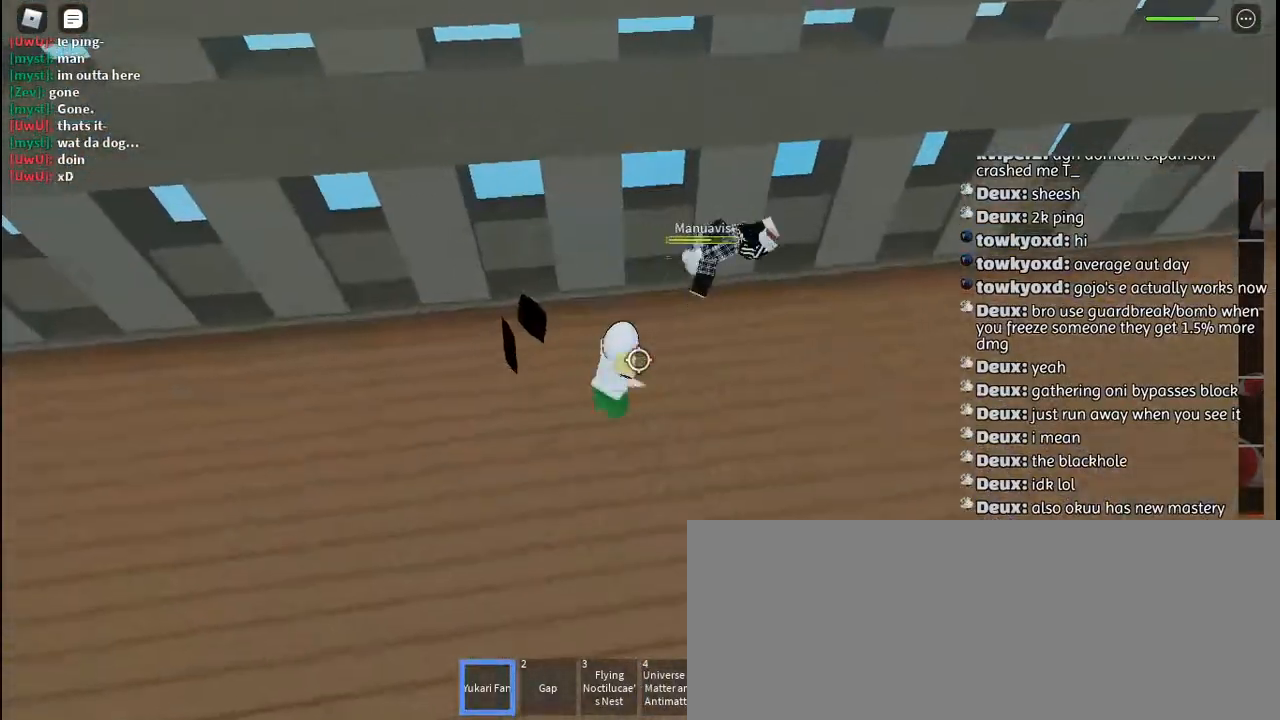
{"keys": ["d", "q"], "mouse": ["right"], "events": [[17, "mouse_left", "up"], [67, "d", "down"], [67, "mouse_left", "down"], [167, "mouse_left", "up"], [184, "w", "down"], [234, "w", "up"], [467, "mouse_right", "down"], [467, "q", "down"]]}
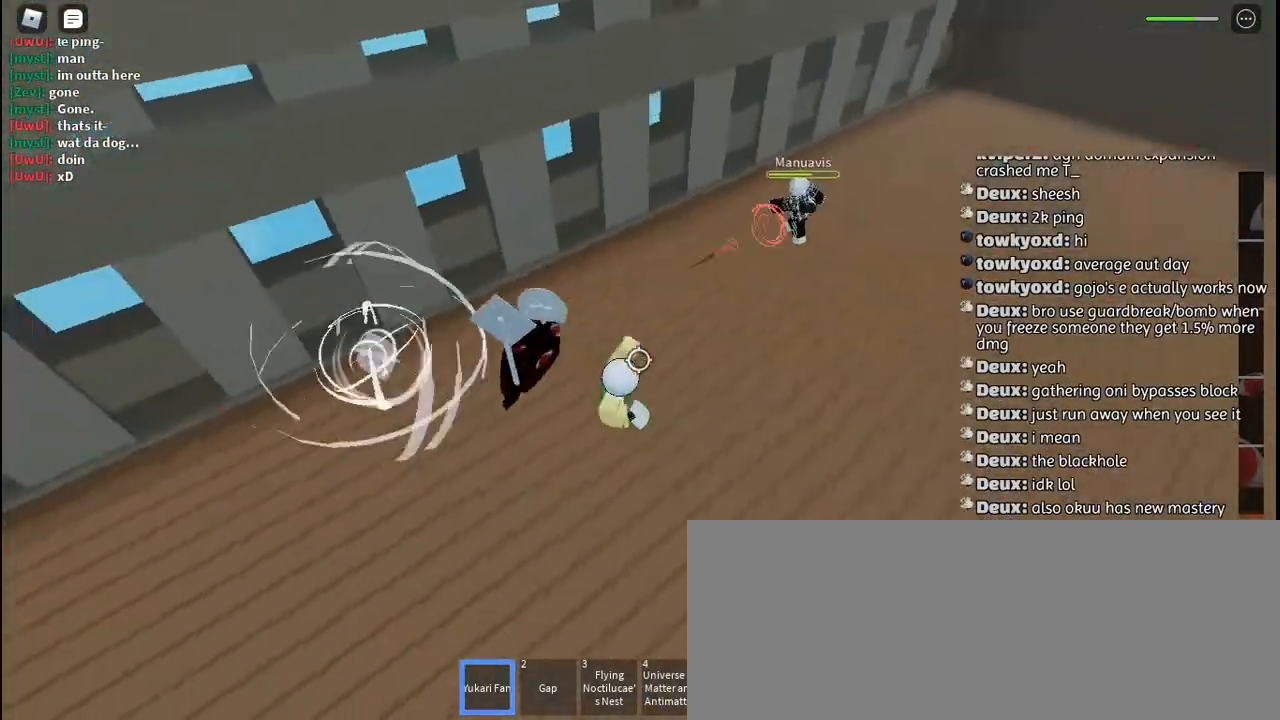
{"keys": ["d", "w"], "mouse": [], "events": [[50, "mouse_right", "up"], [50, "q", "up"], [117, "mouse_right", "down"], [117, "q", "down"], [200, "mouse_right", "up"], [217, "q", "up"], [250, "mouse_right", "down"], [350, "mouse_right", "up"], [384, "w", "down"], [417, "mouse_right", "down"], [467, "mouse_right", "up"]]}